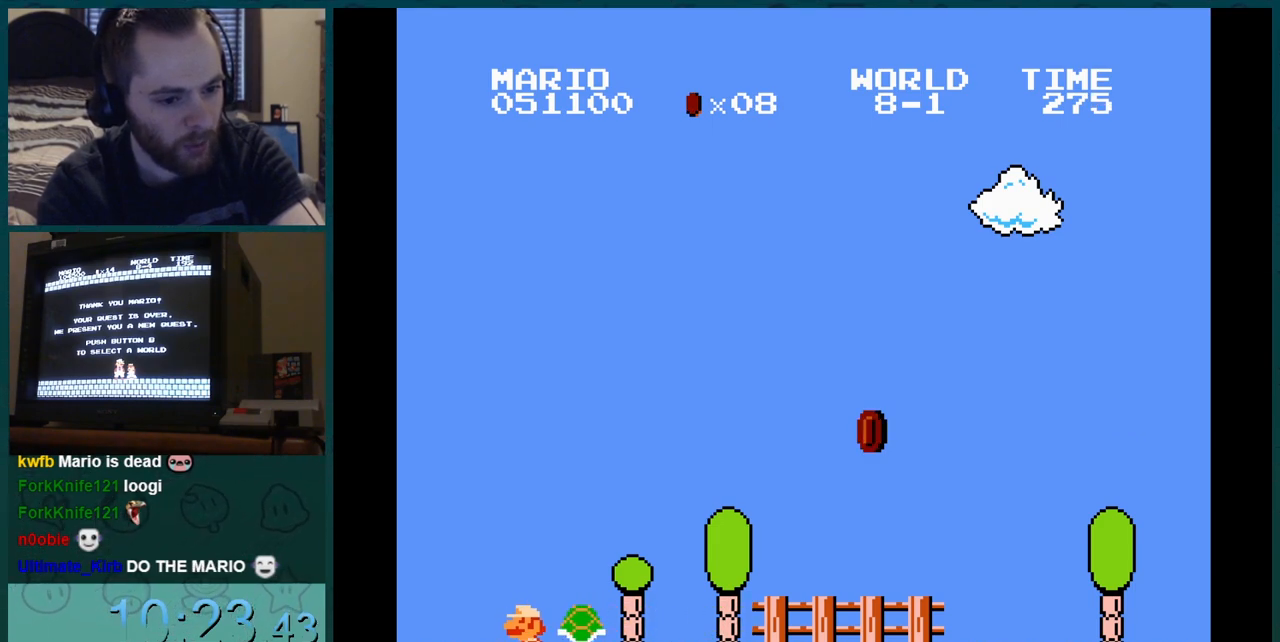
Gameplay with a controller (Nintendo layout); each line is a JSON object with the inputs held at the frame after it. "events" lists button and stick changes between this image and that frame as [ms after this image, input, new state], when the widget could be followed in between. Not read: L3 R3.
{"buttons": ["B", "DPAD_RIGHT"], "events": []}
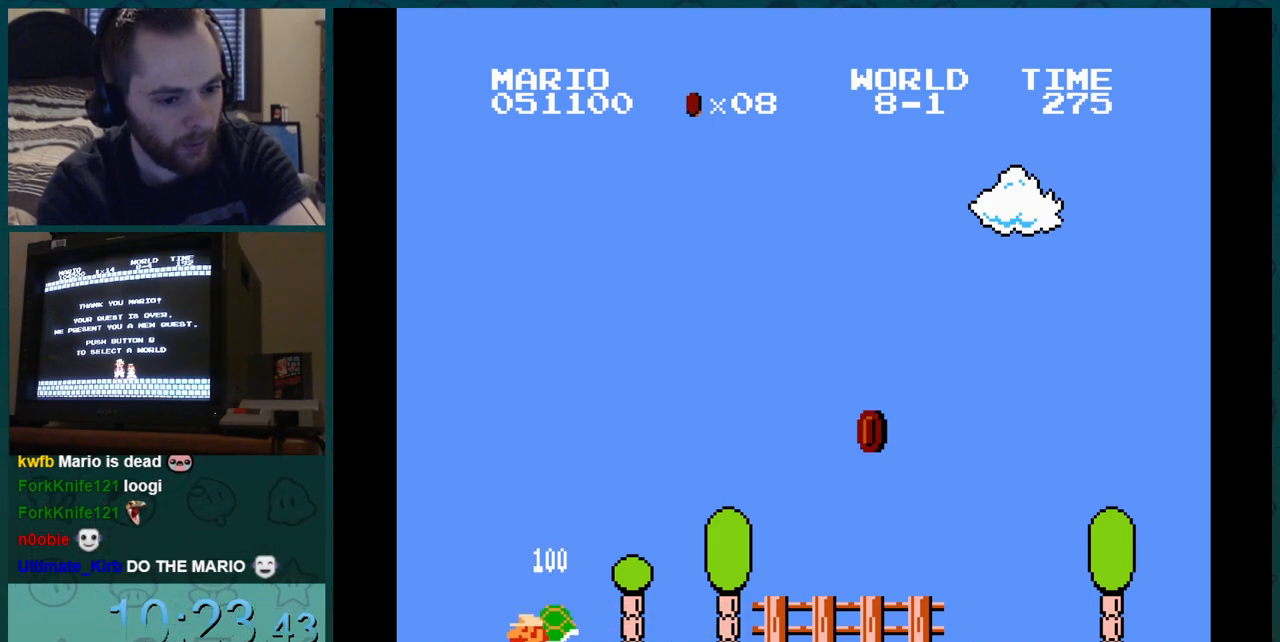
{"buttons": ["B", "DPAD_RIGHT"], "events": []}
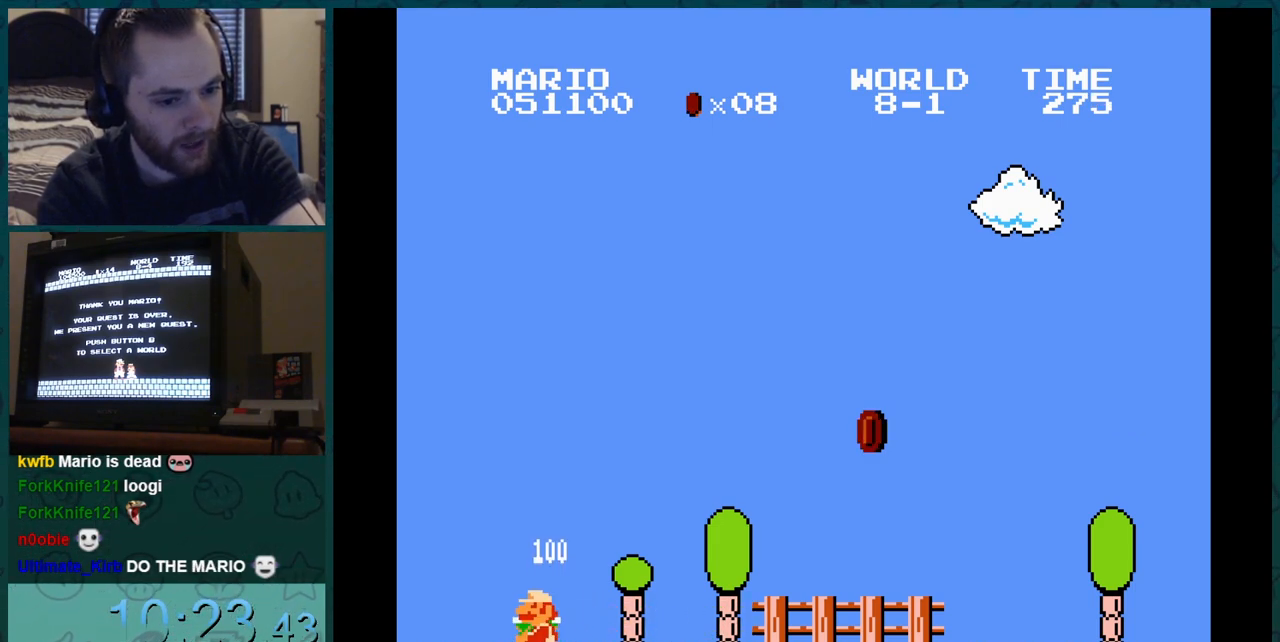
{"buttons": ["B", "DPAD_RIGHT"], "events": []}
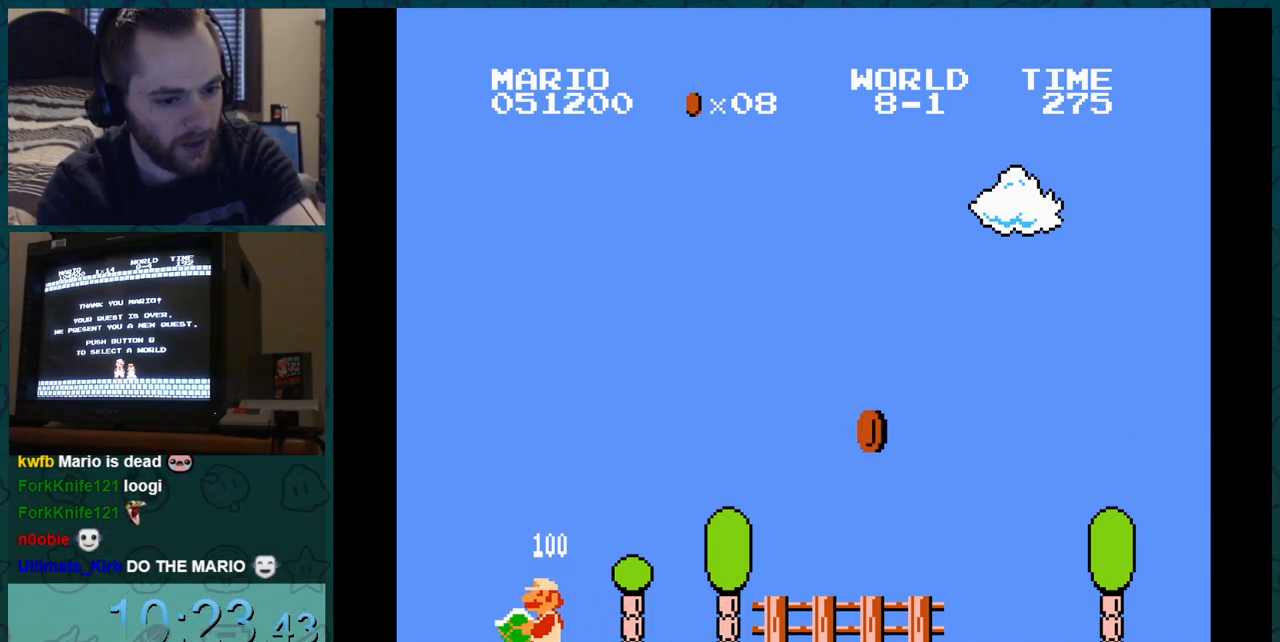
{"buttons": ["B", "DPAD_RIGHT"], "events": []}
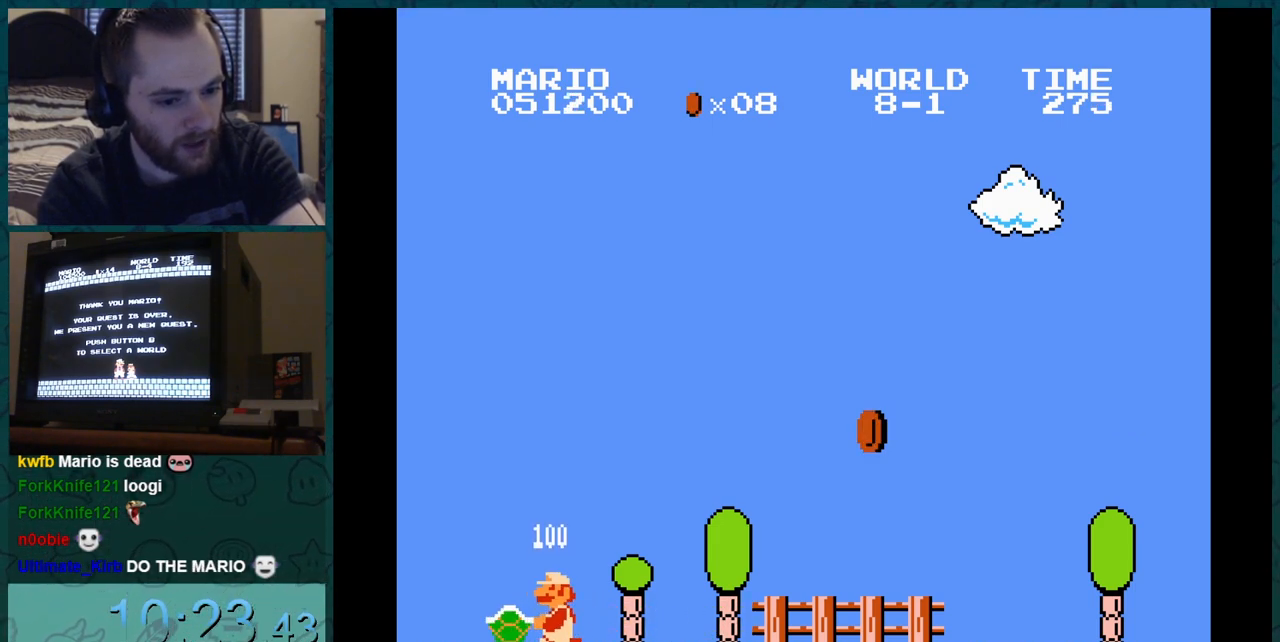
{"buttons": ["B"], "events": [[83, "DPAD_LEFT", "down"], [83, "DPAD_RIGHT", "up"], [334, "DPAD_LEFT", "up"]]}
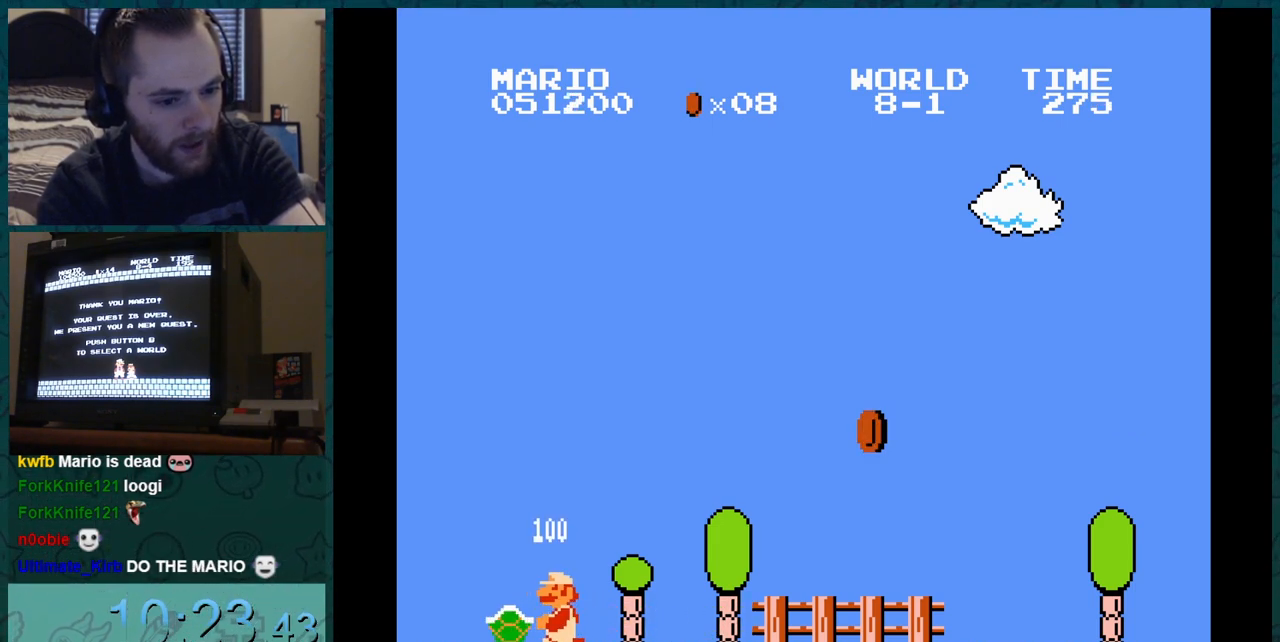
{"buttons": ["B"], "events": []}
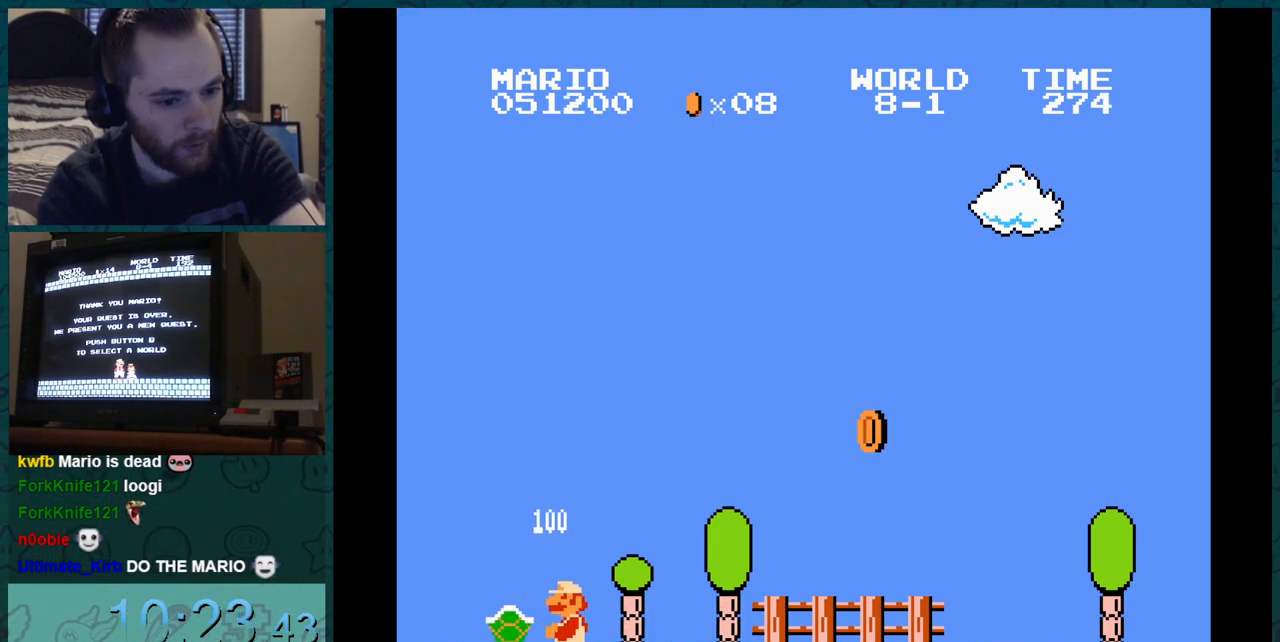
{"buttons": ["B"], "events": []}
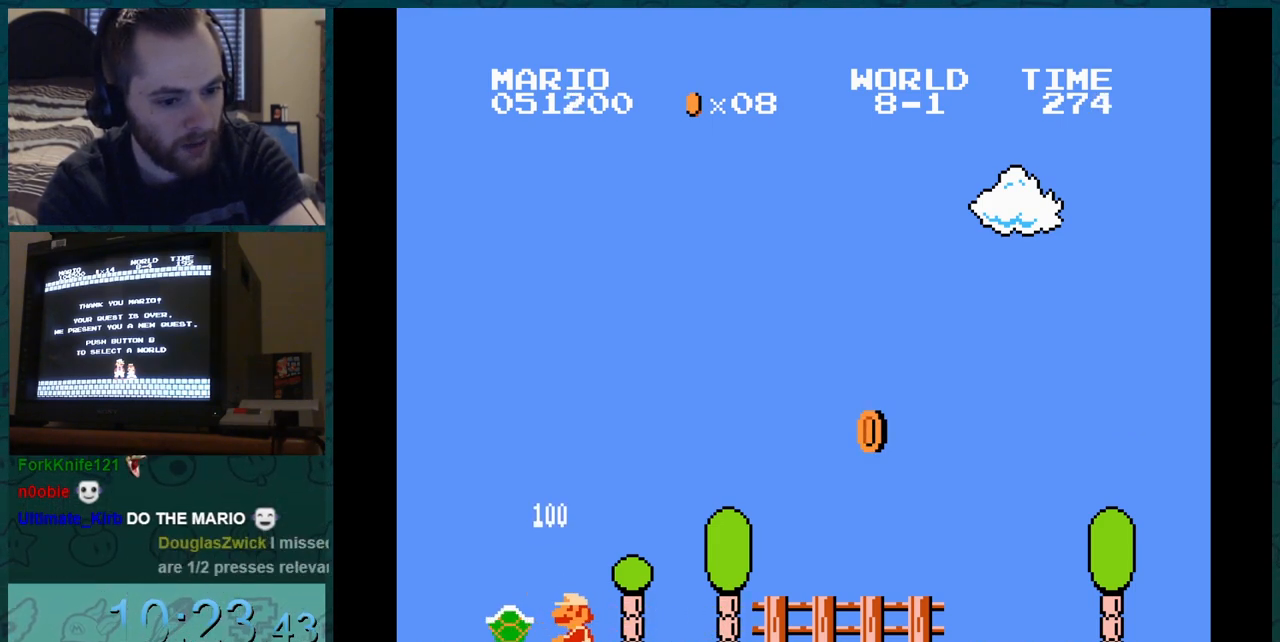
{"buttons": ["B", "DPAD_RIGHT"], "events": [[334, "DPAD_RIGHT", "down"]]}
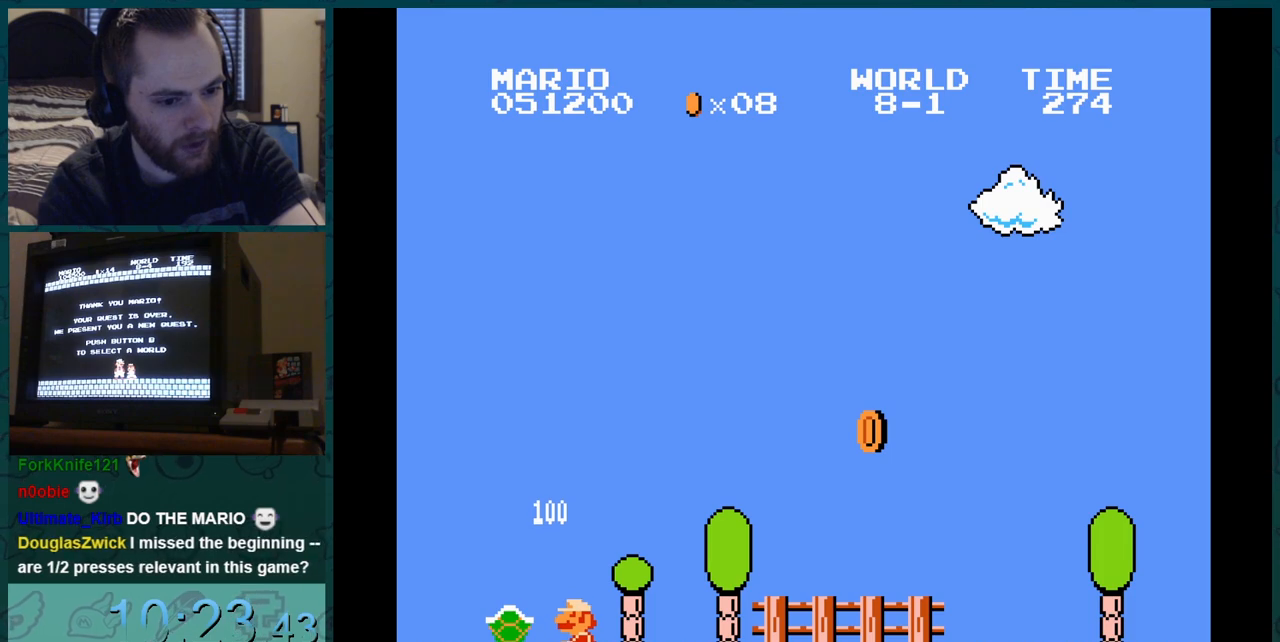
{"buttons": ["B", "DPAD_RIGHT"], "events": []}
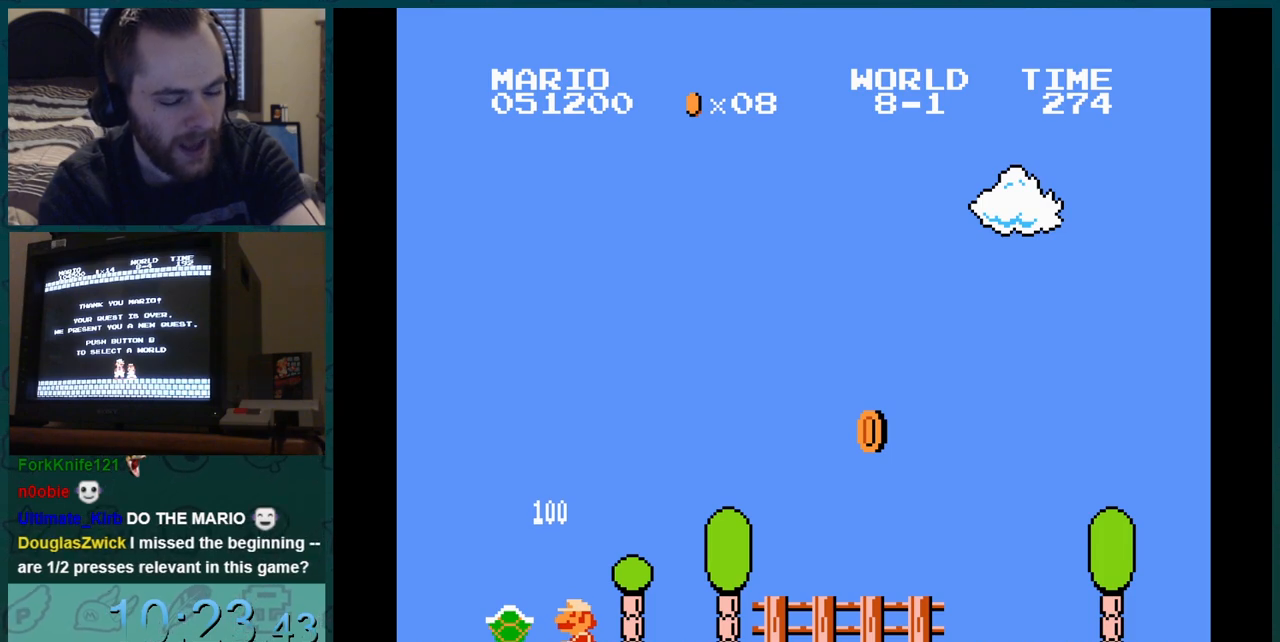
{"buttons": ["B", "DPAD_RIGHT"], "events": []}
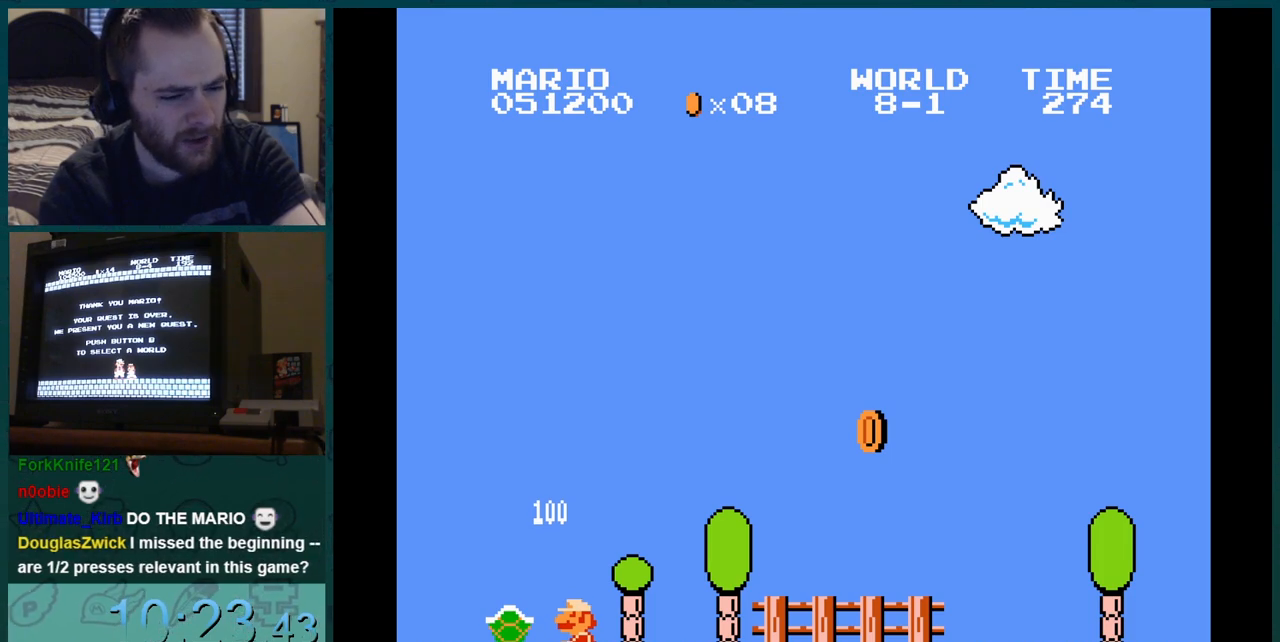
{"buttons": ["B", "DPAD_RIGHT"], "events": []}
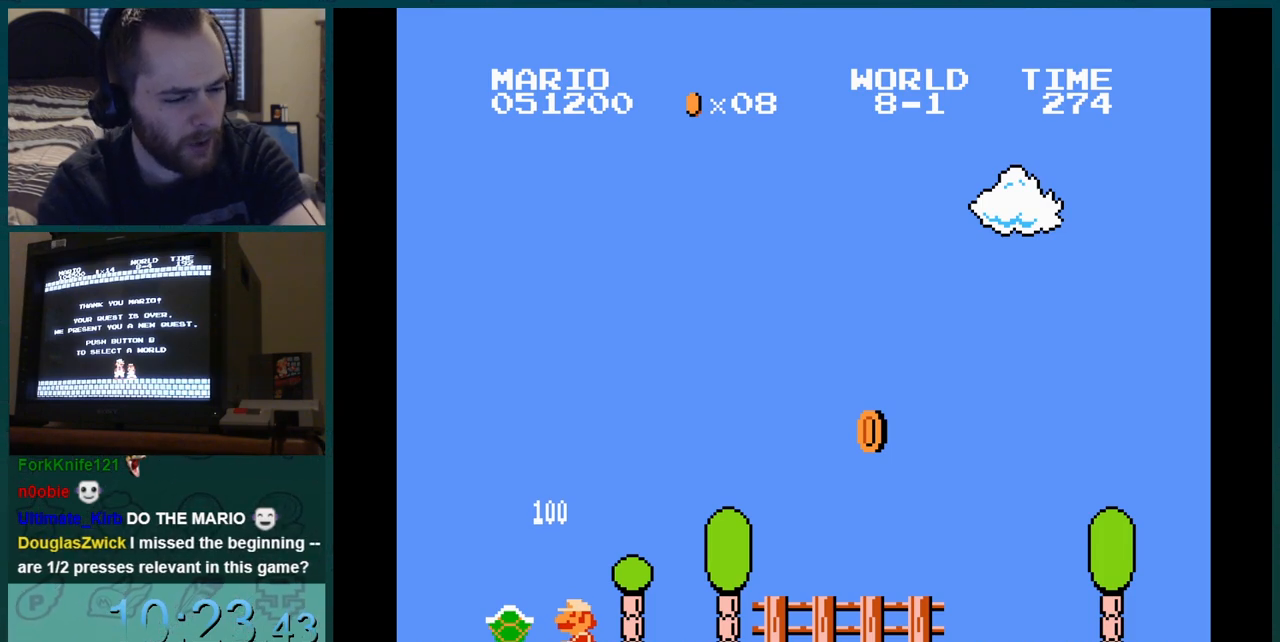
{"buttons": ["B", "DPAD_RIGHT"], "events": []}
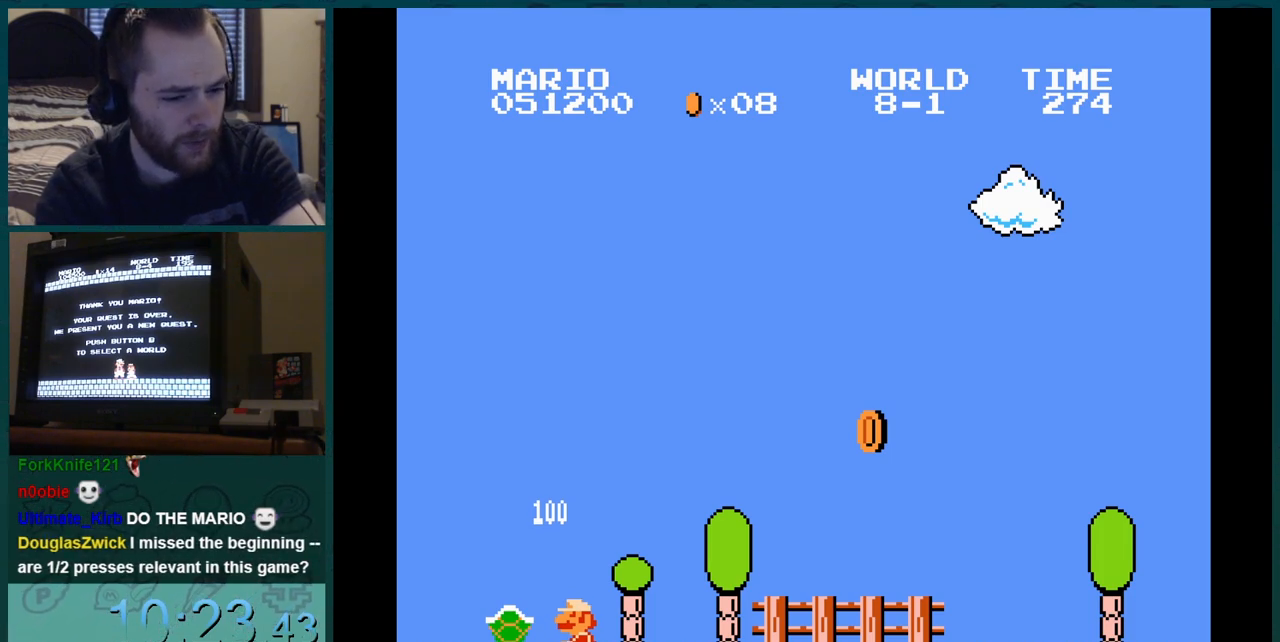
{"buttons": ["B", "DPAD_RIGHT"], "events": []}
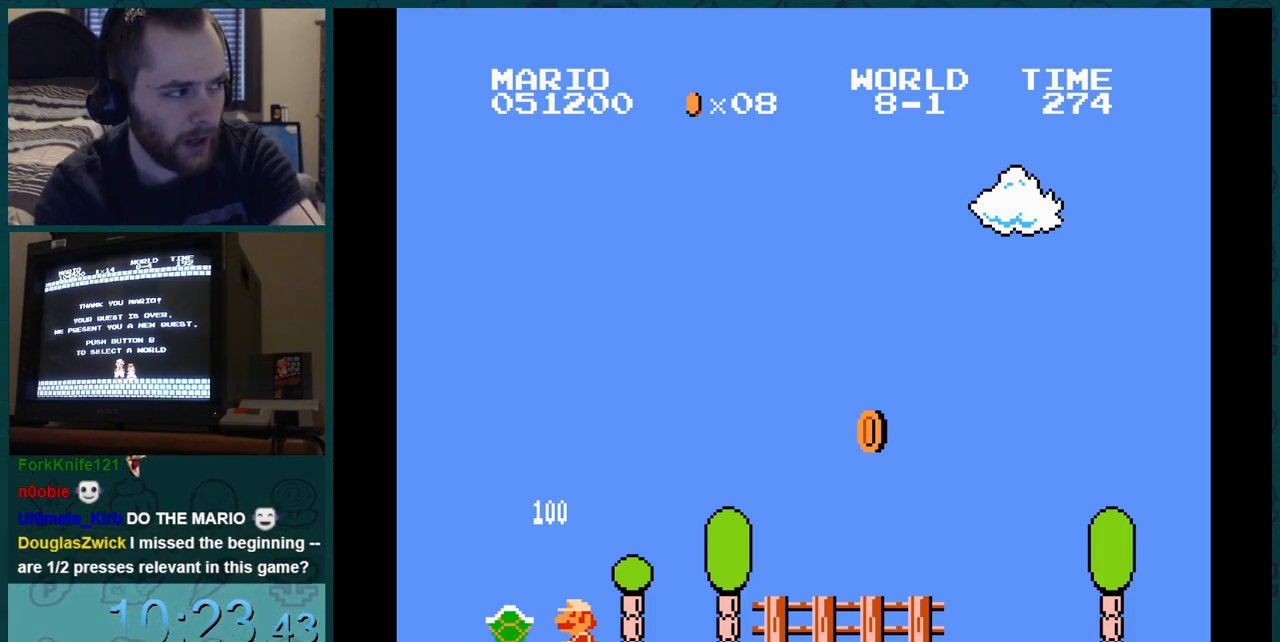
{"buttons": ["B", "DPAD_RIGHT"], "events": []}
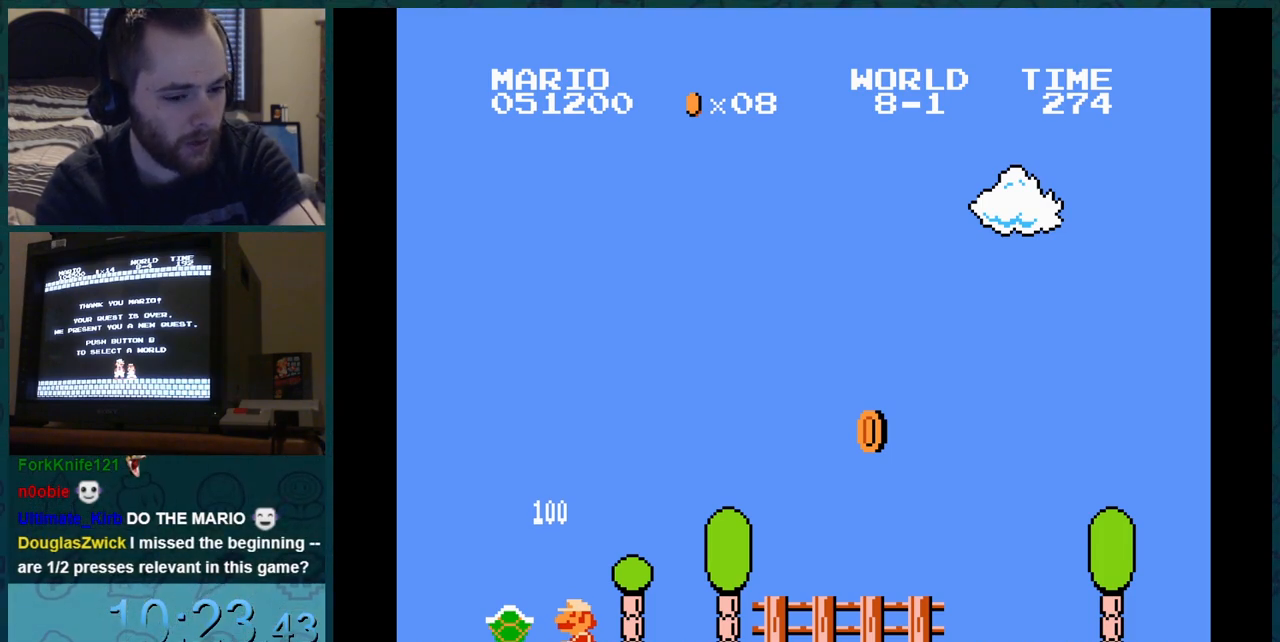
{"buttons": ["B", "DPAD_RIGHT"], "events": []}
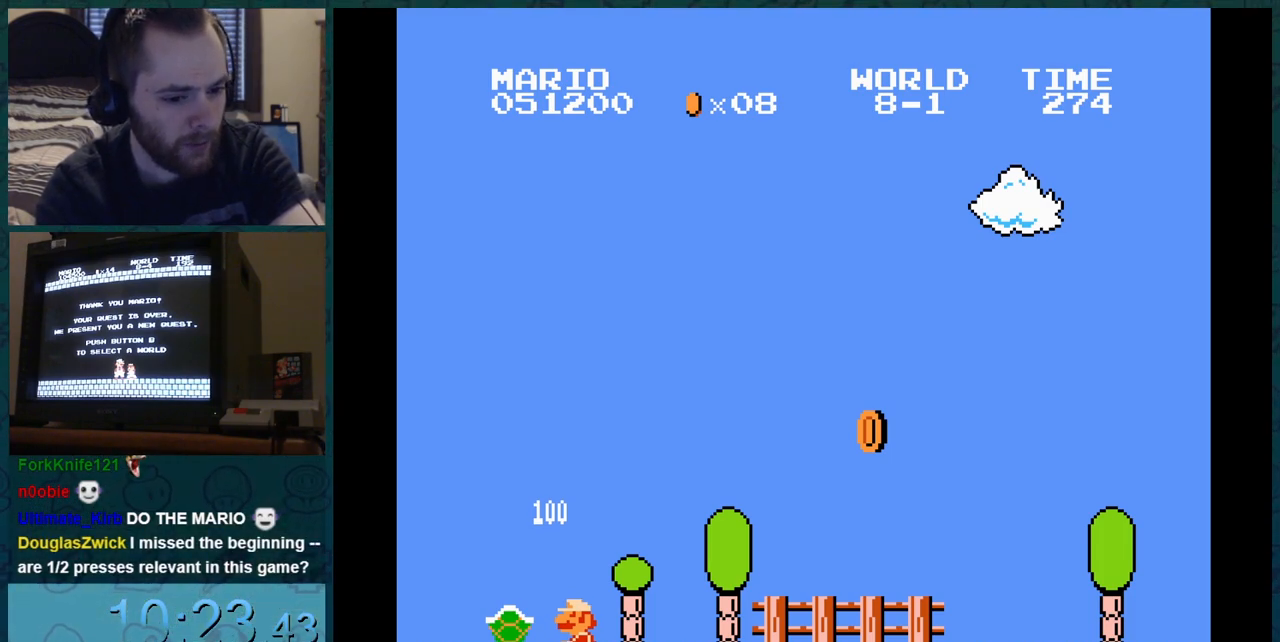
{"buttons": ["B", "DPAD_RIGHT"], "events": []}
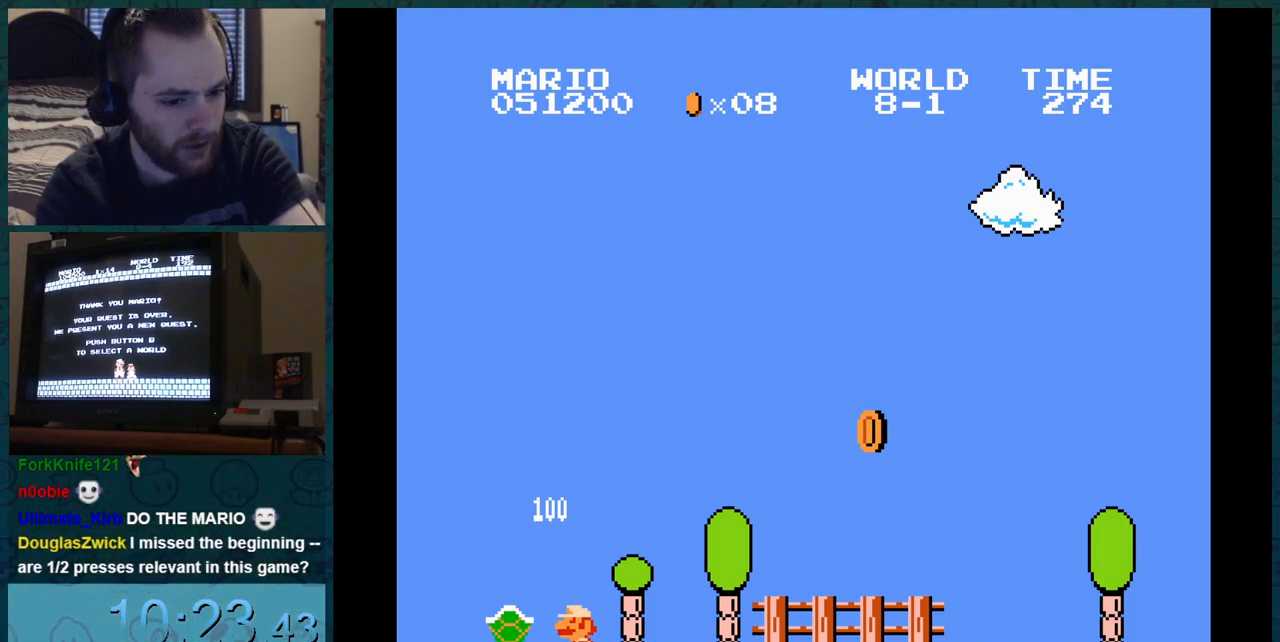
{"buttons": ["B", "DPAD_RIGHT"], "events": []}
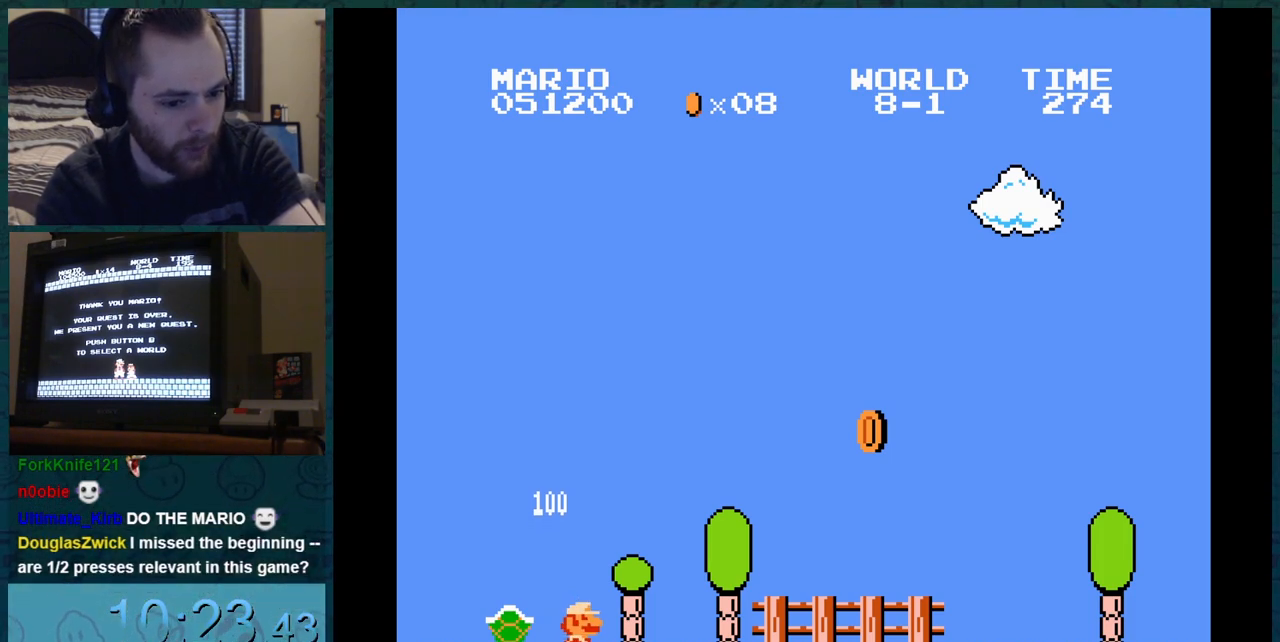
{"buttons": ["B", "DPAD_RIGHT"], "events": []}
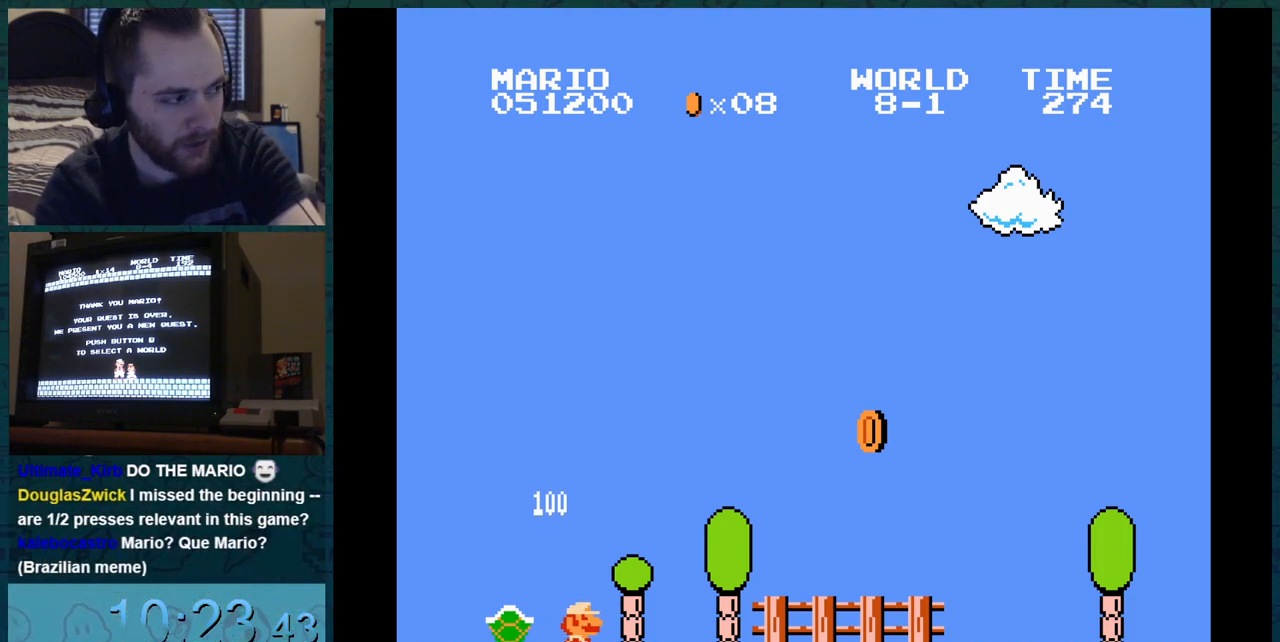
{"buttons": ["B", "DPAD_RIGHT"], "events": []}
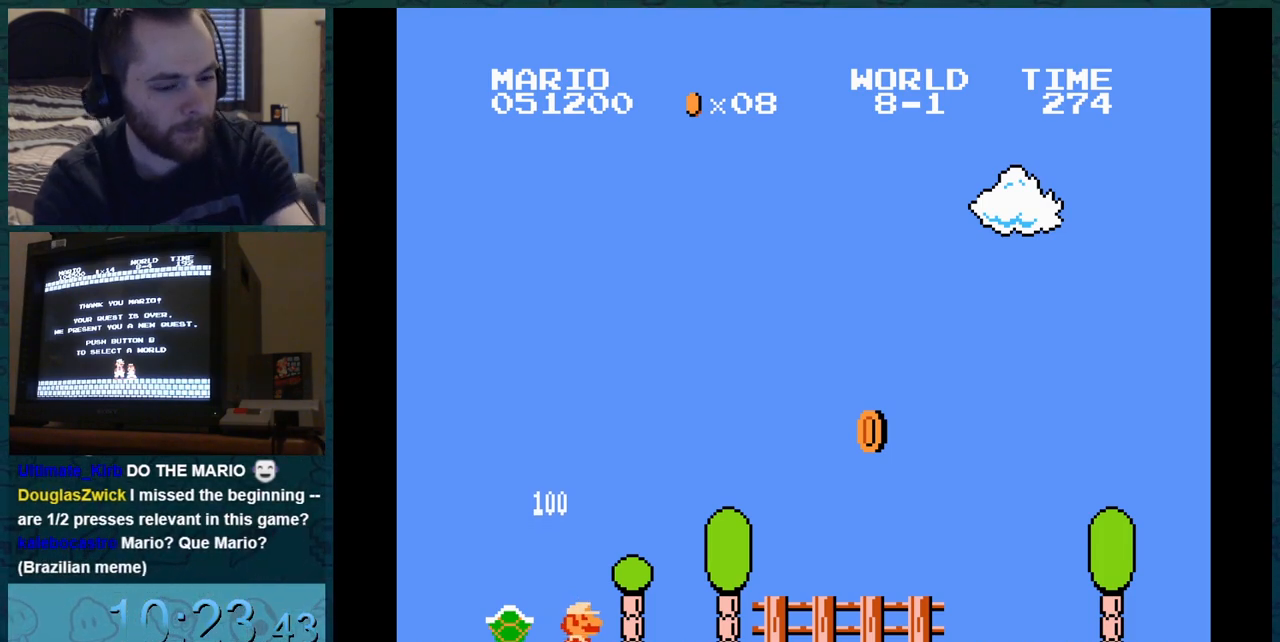
{"buttons": ["B", "DPAD_RIGHT"], "events": []}
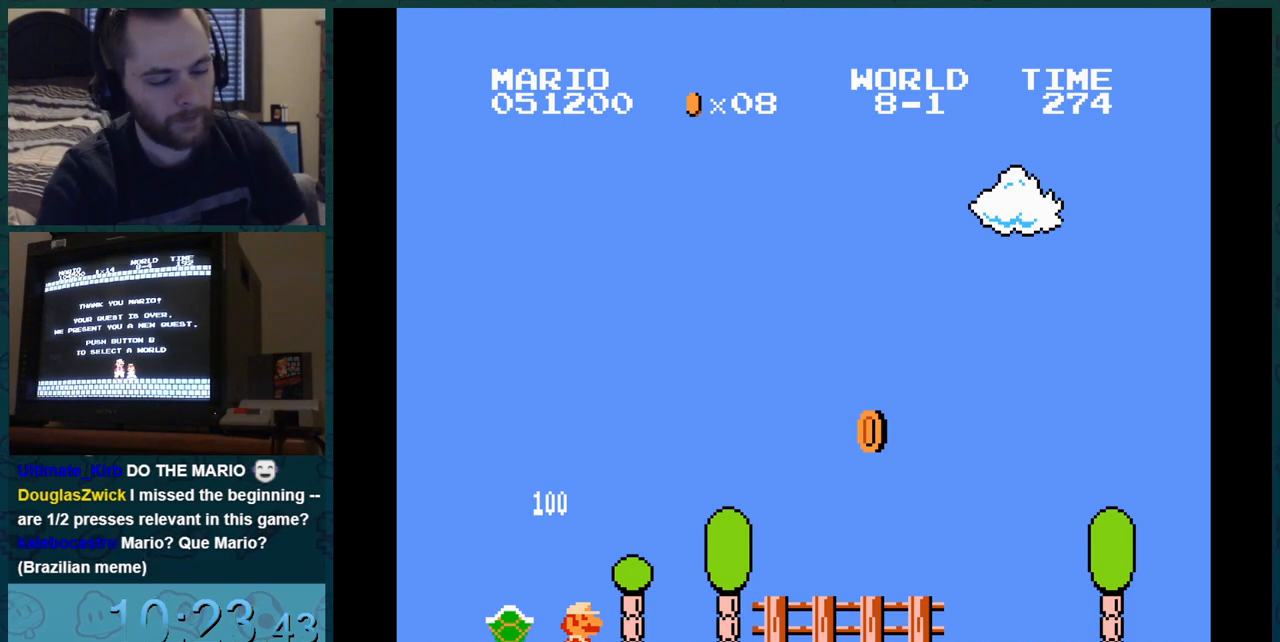
{"buttons": ["B", "DPAD_RIGHT"], "events": []}